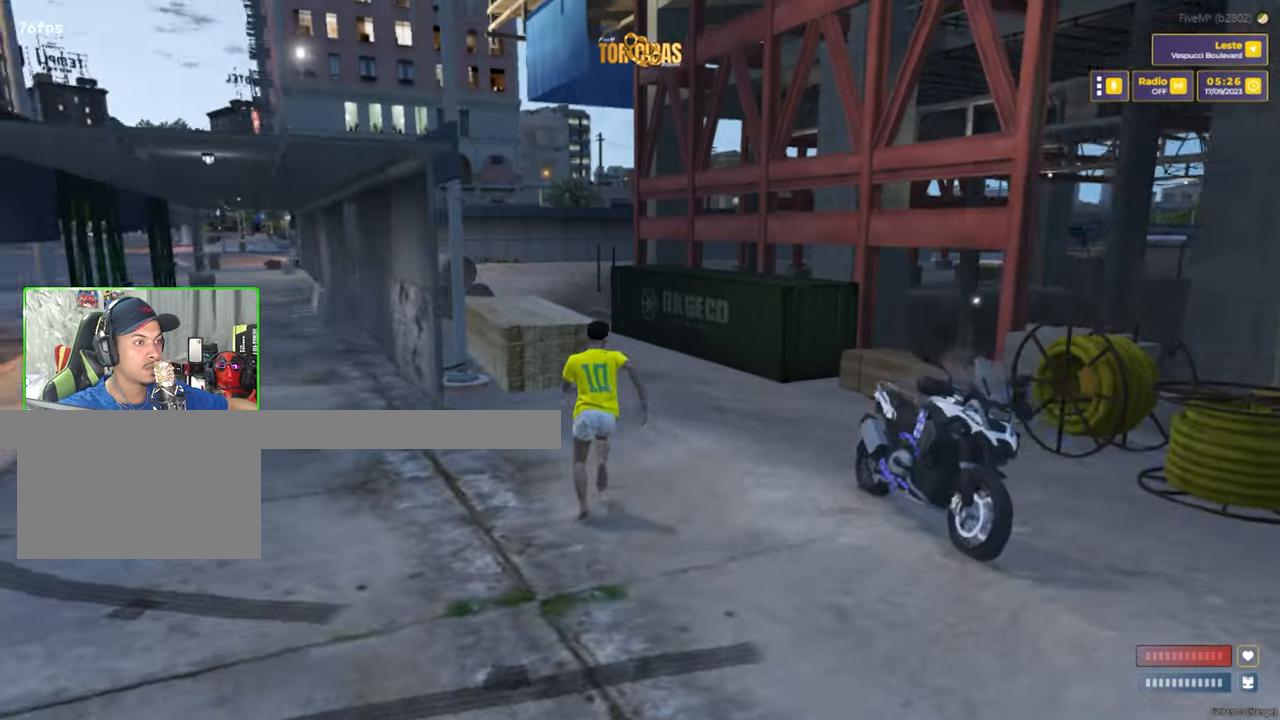
Gameplay with keyboard and mouse; each line is a JSON object with the keys and mouse buttons held at the frame after it. "events" lists presses ("down") and releases ("up") of "1", "2", "3", "4", "5", "a", "alt", "c", "caps_lock", "ctrl", "d", "e", "f", "g", "q", "r", "s", "shift", "space", "t", "tab", "v", "w", "x", "z", "mouse_left", "mouse_wheel" and "mouse_right" between this image and that frame as [ms after this image, input, new state], when the widget could be followed in between. "mouse_left", "mouse_wheel", "mouse_right" = the "left", "wheel", "right" buttons of the "mouse" list. No other keys are recorded. "wheel" means that the mouse wheel is clicked or scrolled. "mouse_move" is the direction in which the mouse moves at that frame (one of eight, or "still"), when it could be read.
{"keys": ["d", "shift"], "mouse": [], "mouse_move": "still", "events": [[84, "a", "up"], [217, "d", "down"], [350, "w", "up"]]}
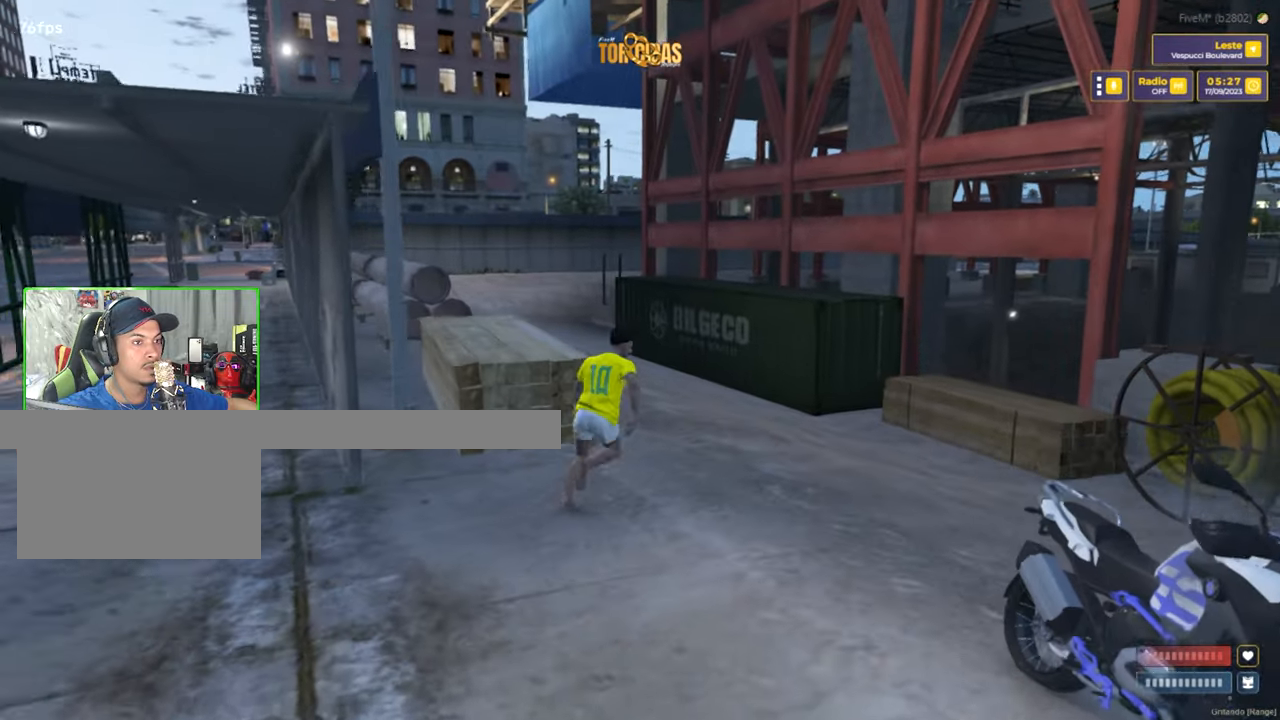
{"keys": ["shift", "w"], "mouse": [], "mouse_move": "left", "events": [[234, "w", "down"], [317, "d", "up"]]}
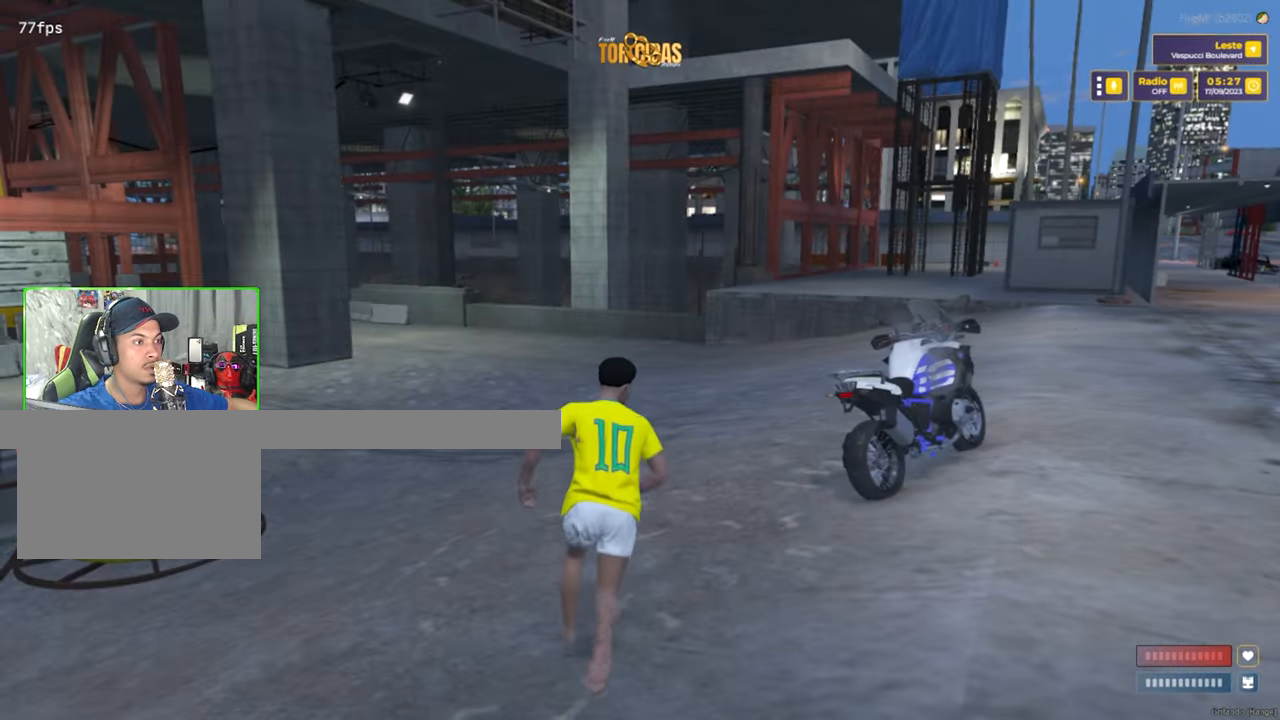
{"keys": ["shift", "w"], "mouse": [], "mouse_move": "still", "events": []}
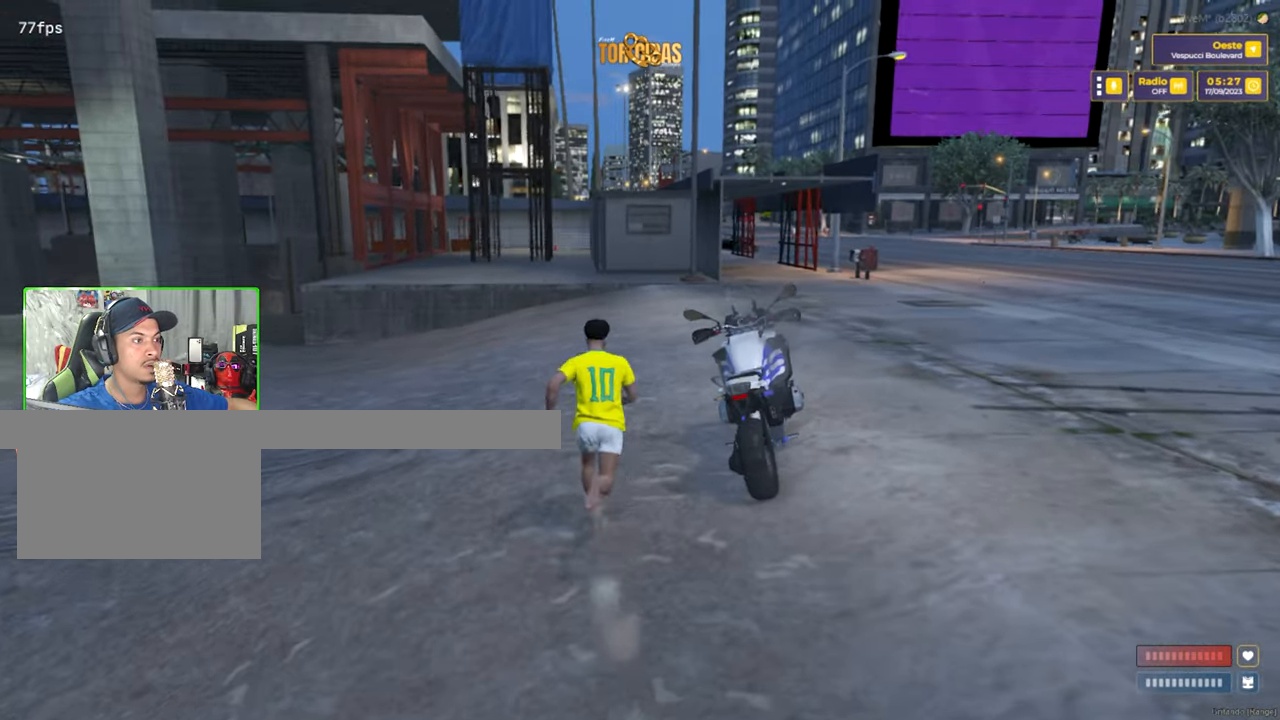
{"keys": ["d", "shift", "w"], "mouse": [], "mouse_move": "left", "events": [[300, "d", "down"]]}
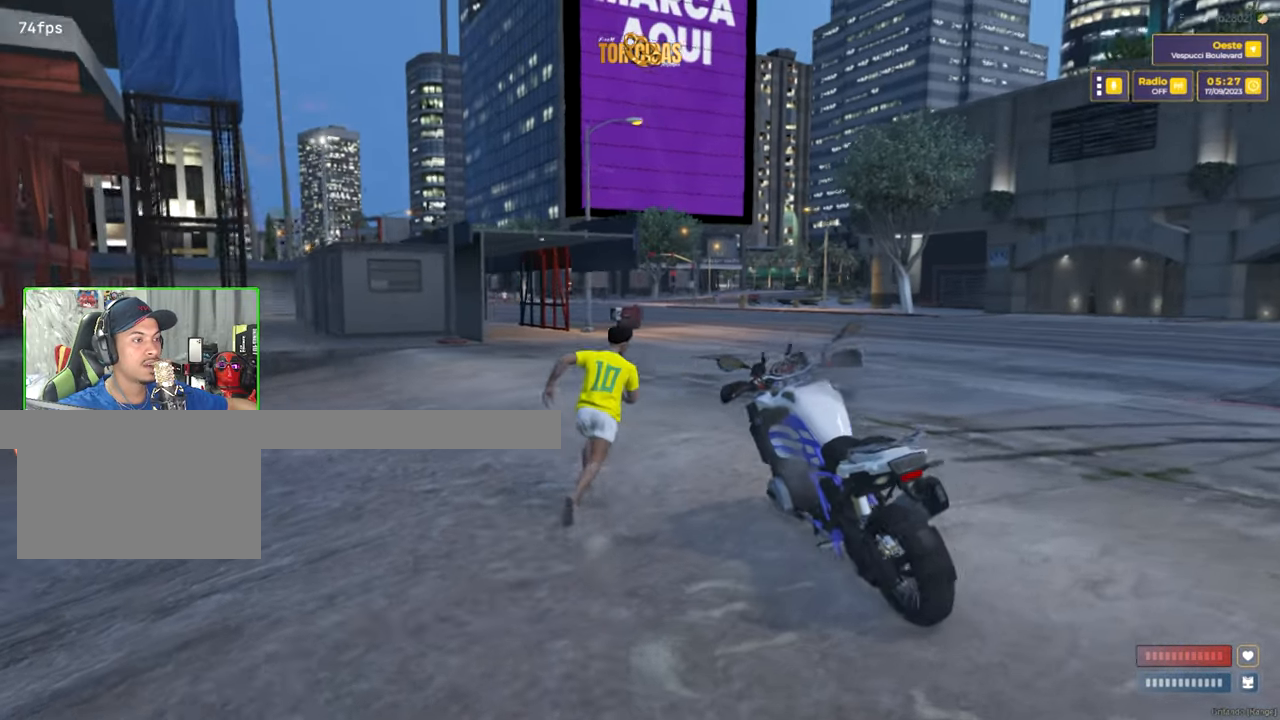
{"keys": ["s"], "mouse": [], "mouse_move": "still", "events": [[50, "shift", "up"], [84, "w", "up"], [367, "s", "down"], [467, "d", "up"]]}
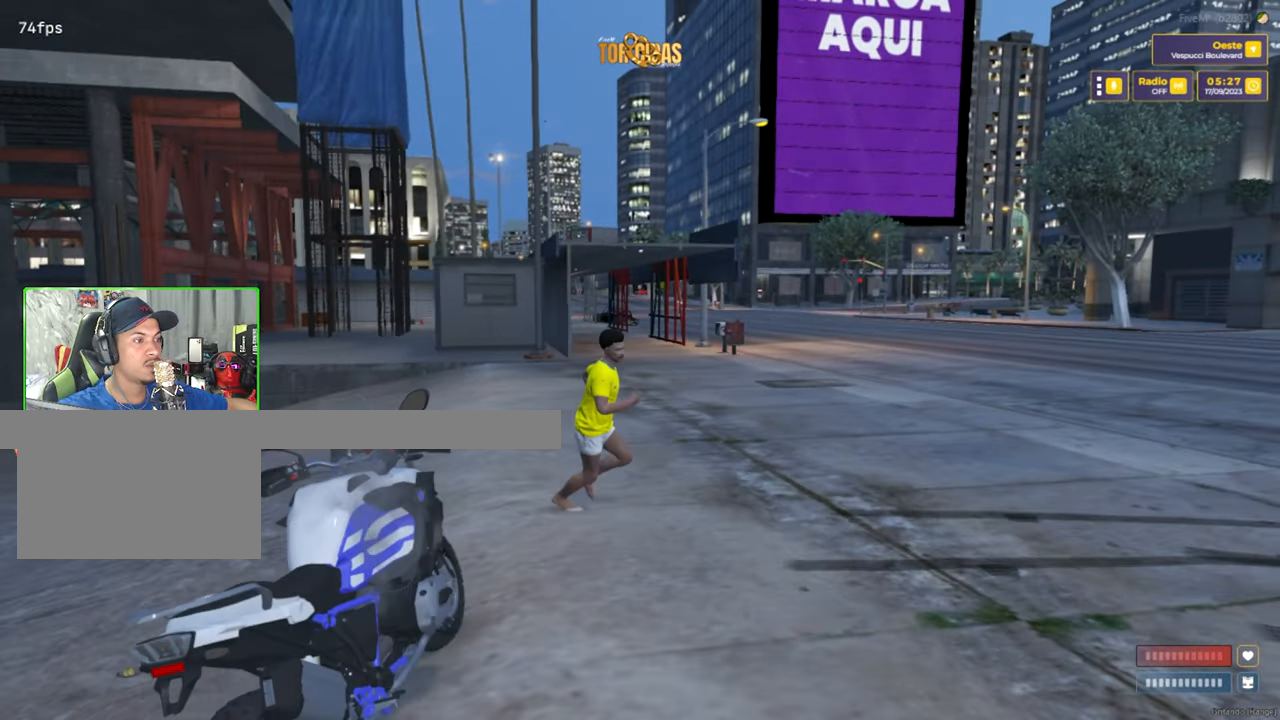
{"keys": ["s", "shift"], "mouse": [], "mouse_move": "still", "events": [[150, "shift", "down"], [334, "a", "down"], [484, "a", "up"]]}
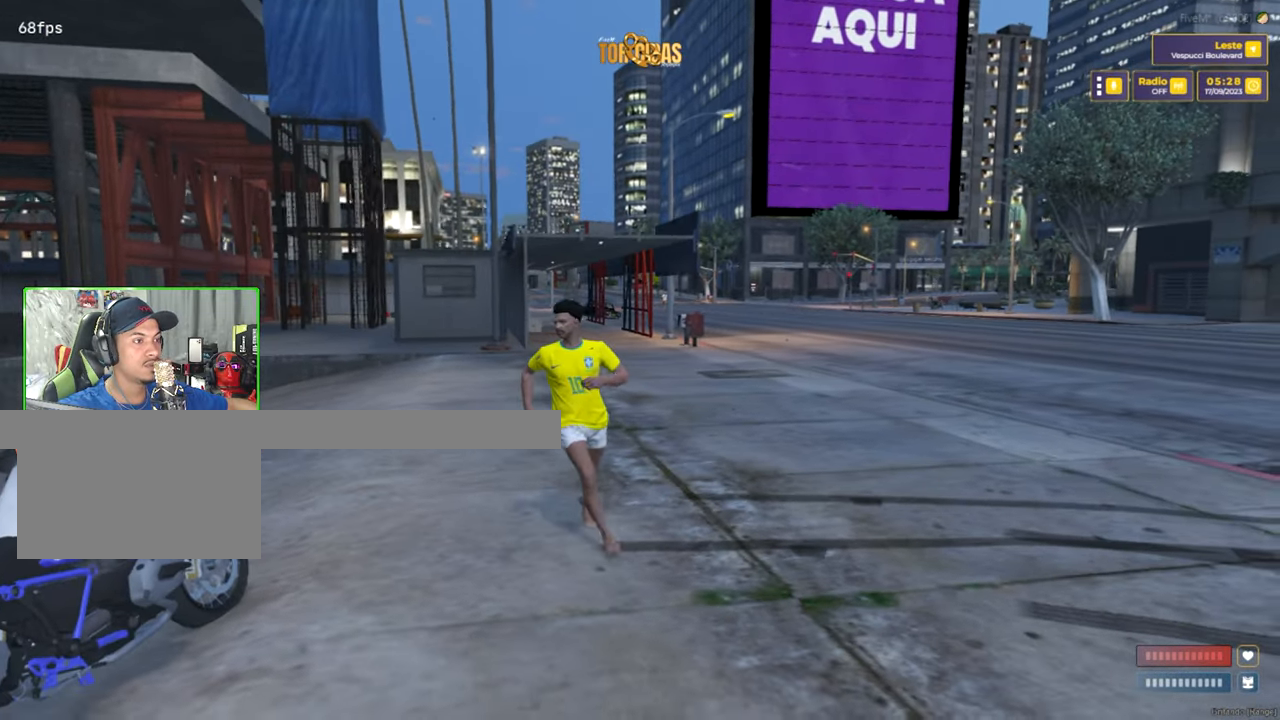
{"keys": [], "mouse": [], "mouse_move": "right", "events": [[217, "a", "down"], [234, "a", "up"], [234, "s", "up"], [234, "shift", "up"]]}
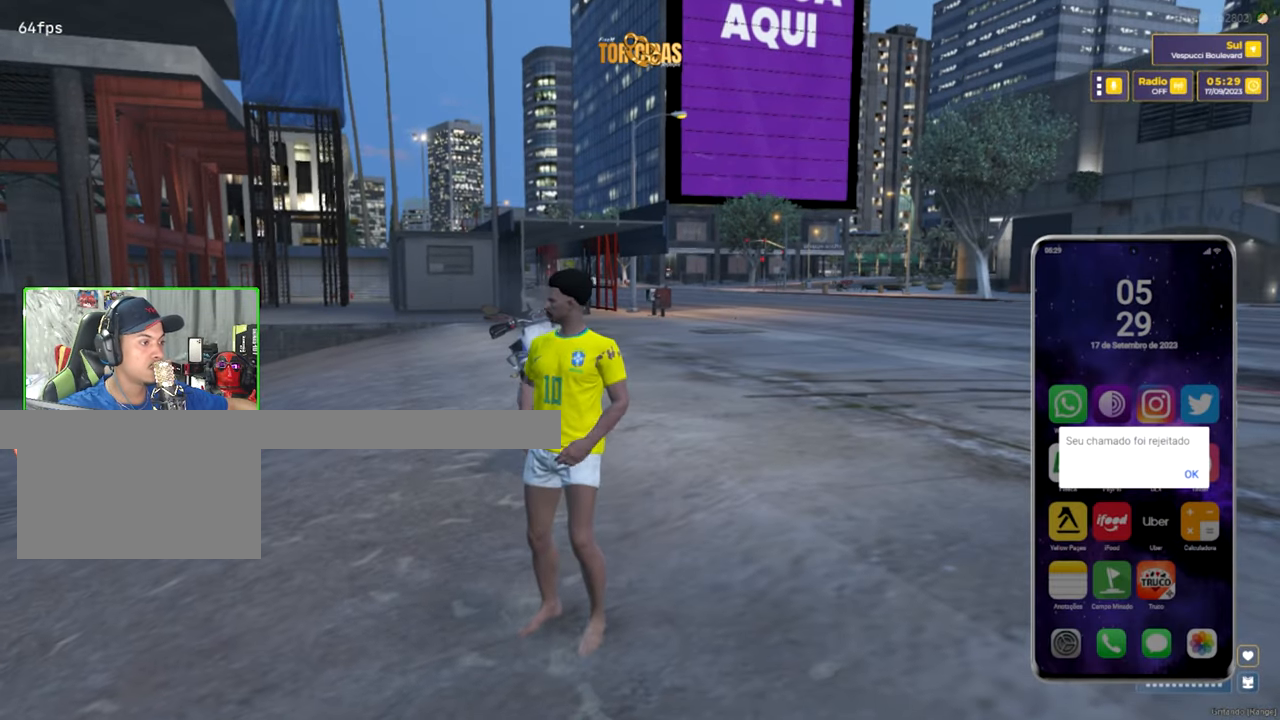
{"keys": [], "mouse": [], "mouse_move": "down-left", "events": []}
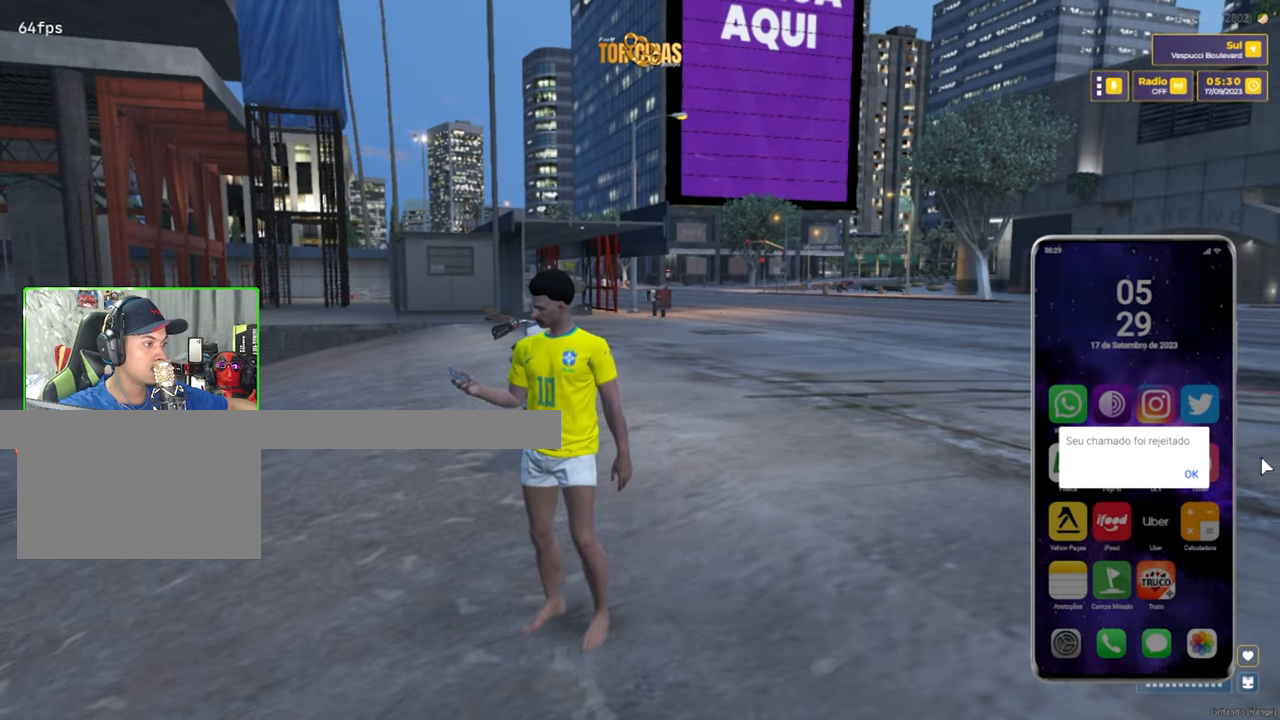
{"keys": [], "mouse": [], "mouse_move": "still", "events": []}
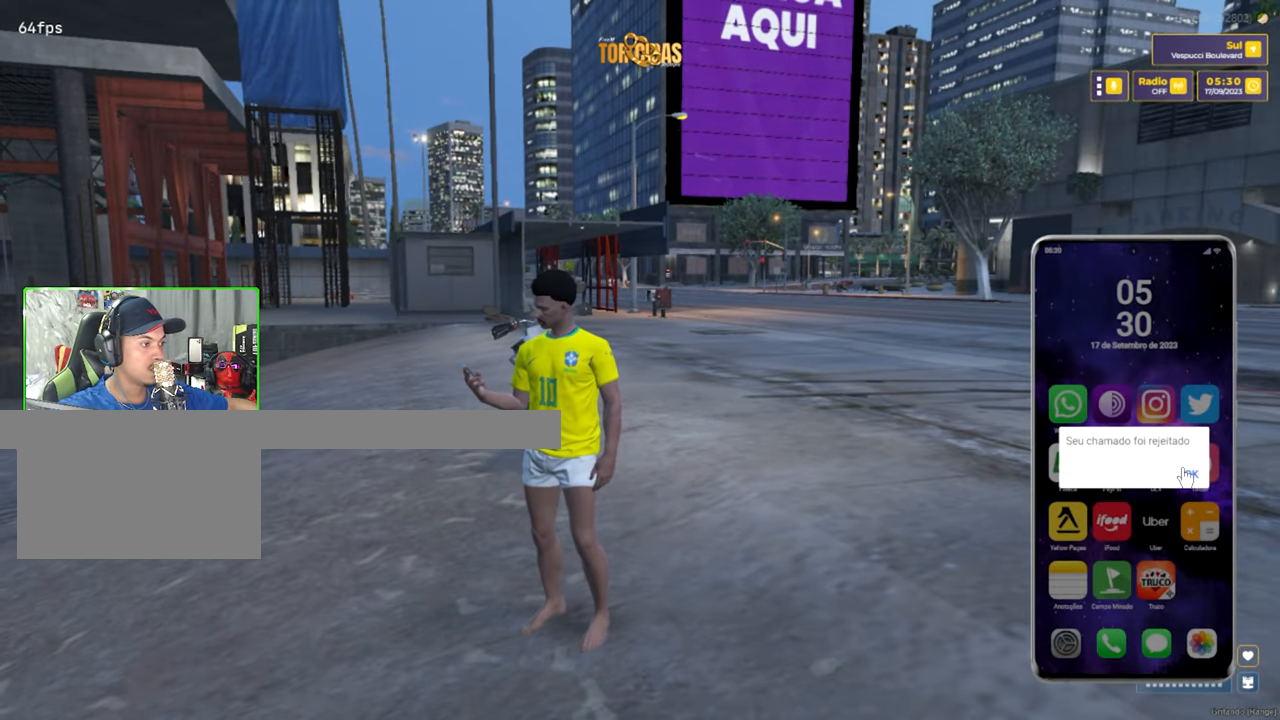
{"keys": [], "mouse": [], "mouse_move": "still", "events": [[317, "mouse_left", "down"], [416, "mouse_left", "up"]]}
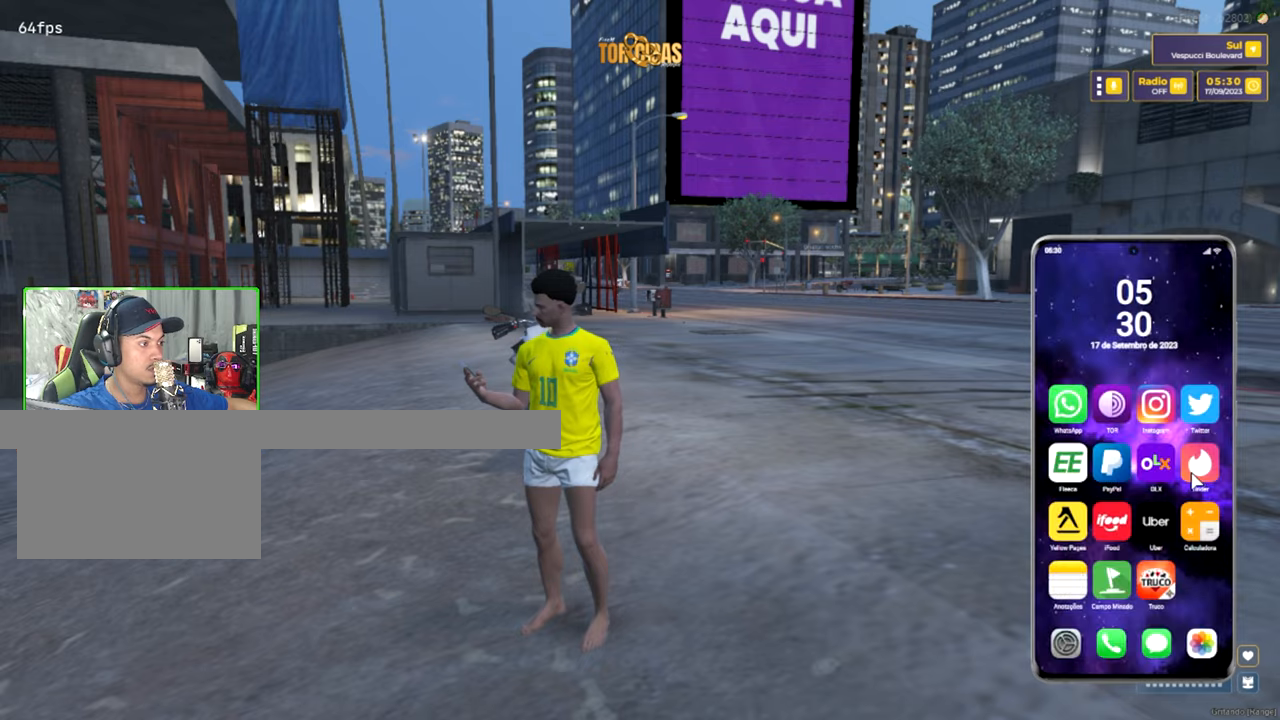
{"keys": [], "mouse": [], "mouse_move": "still", "events": []}
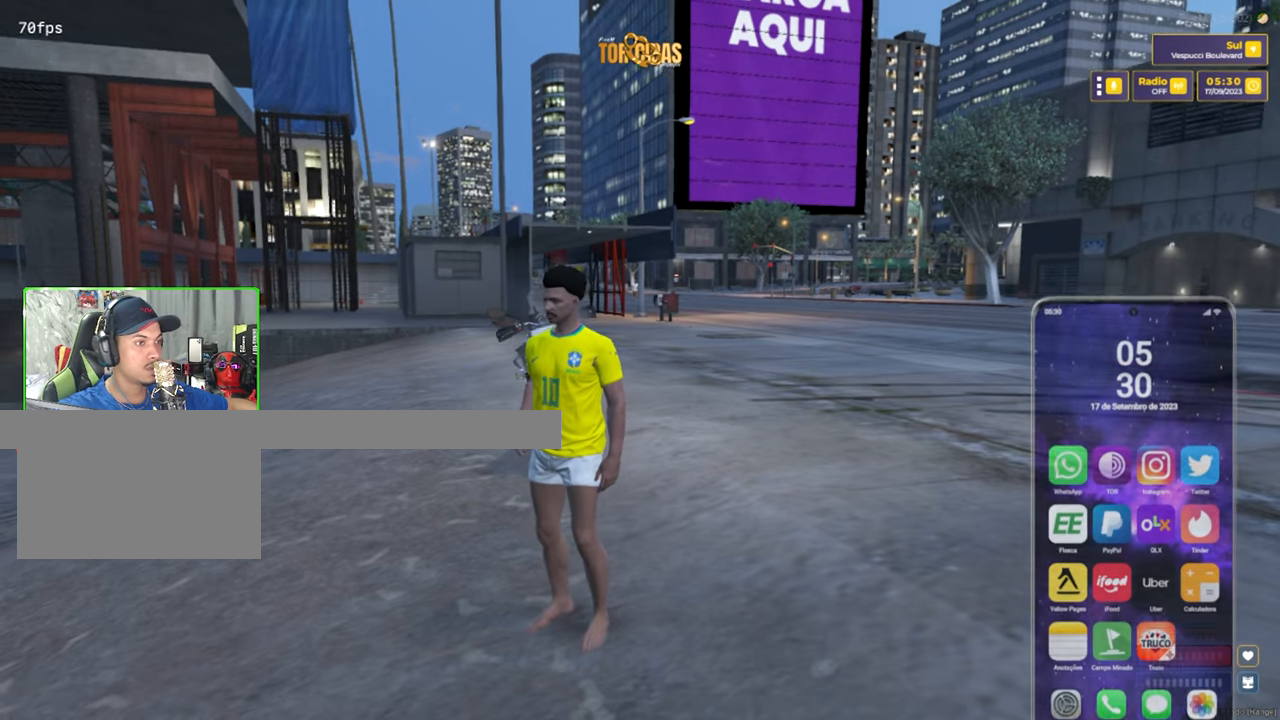
{"keys": [], "mouse": [], "mouse_move": "still", "events": []}
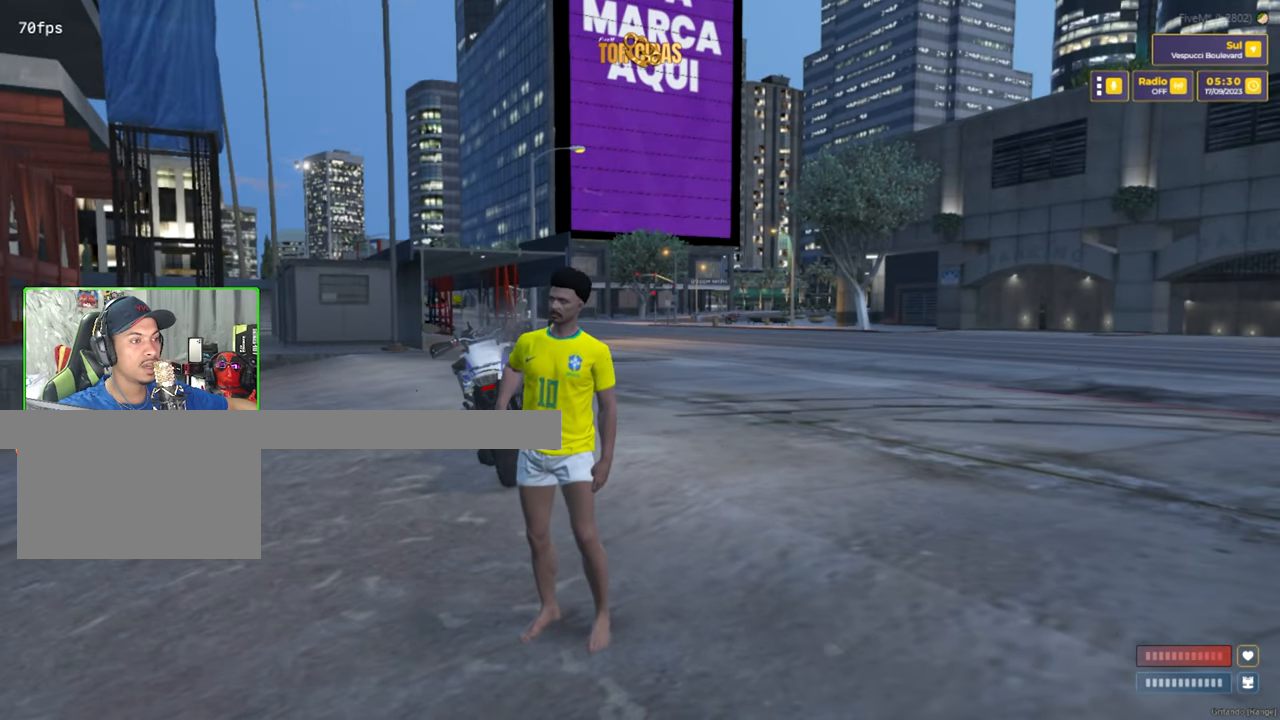
{"keys": [], "mouse": [], "mouse_move": "still", "events": []}
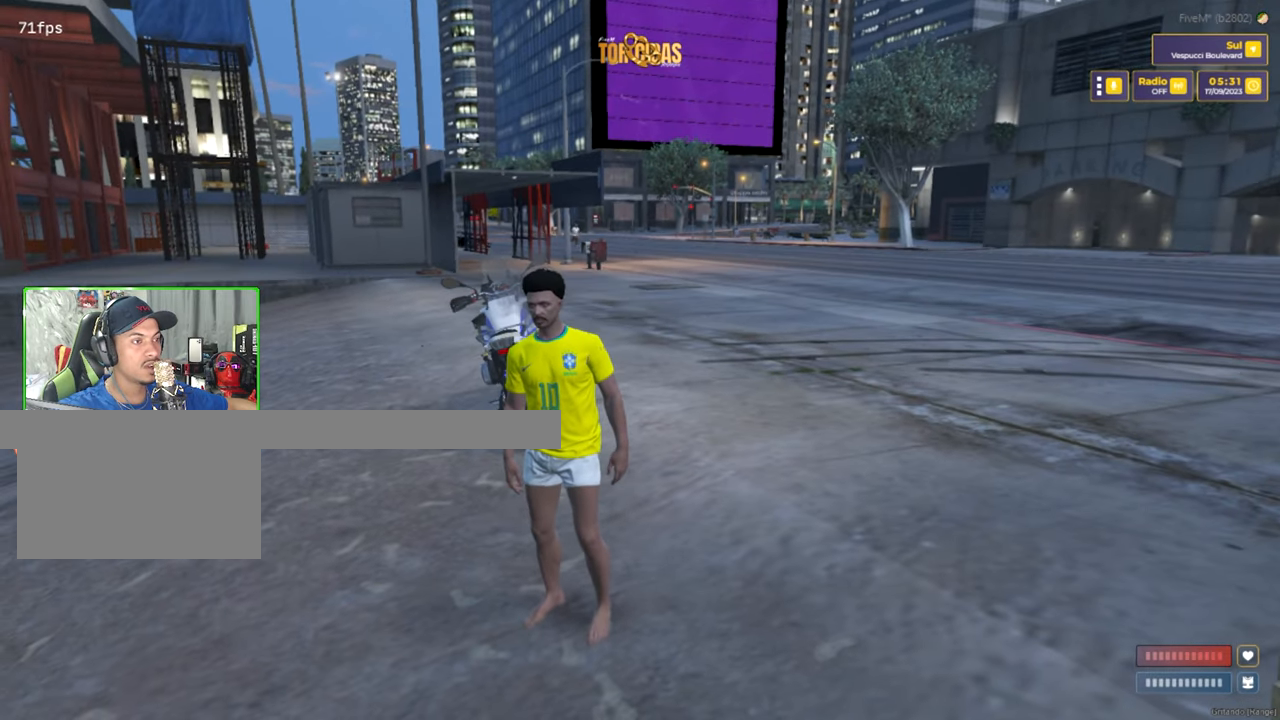
{"keys": ["a", "w"], "mouse": [], "mouse_move": "still", "events": [[150, "w", "down"], [333, "a", "down"]]}
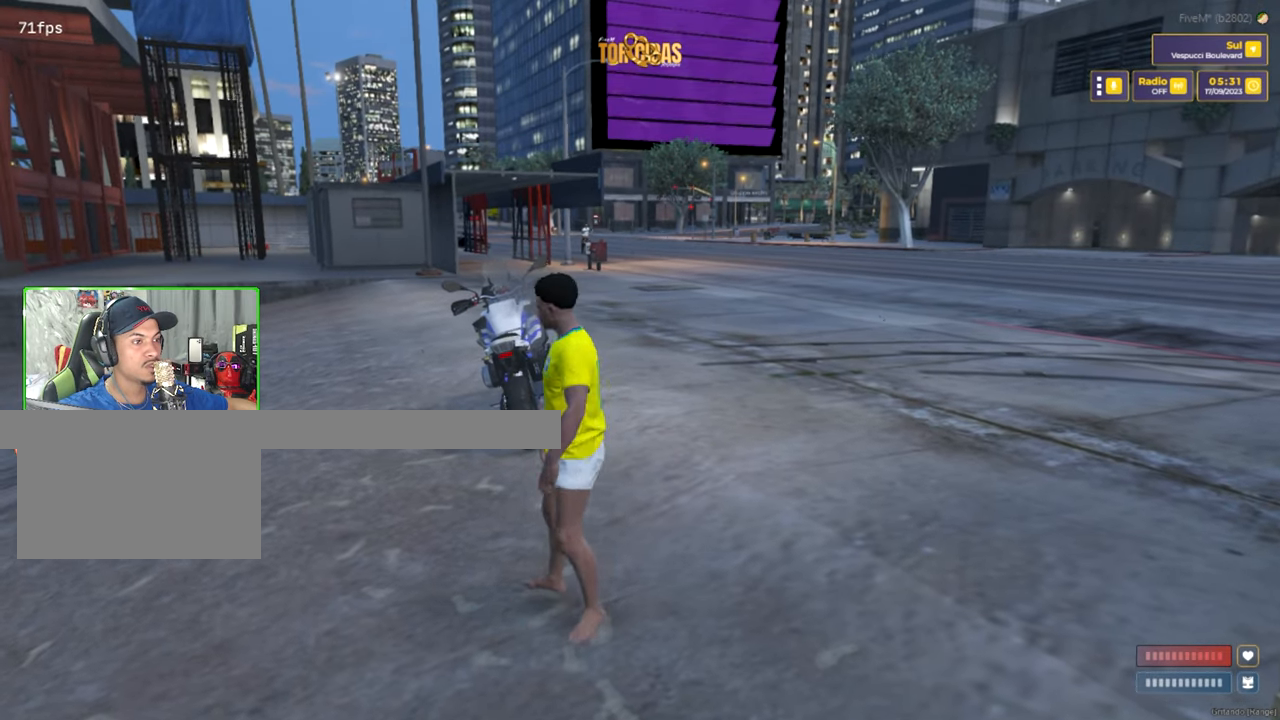
{"keys": ["w"], "mouse": [], "mouse_move": "right", "events": [[16, "a", "up"], [350, "a", "down"], [483, "a", "up"]]}
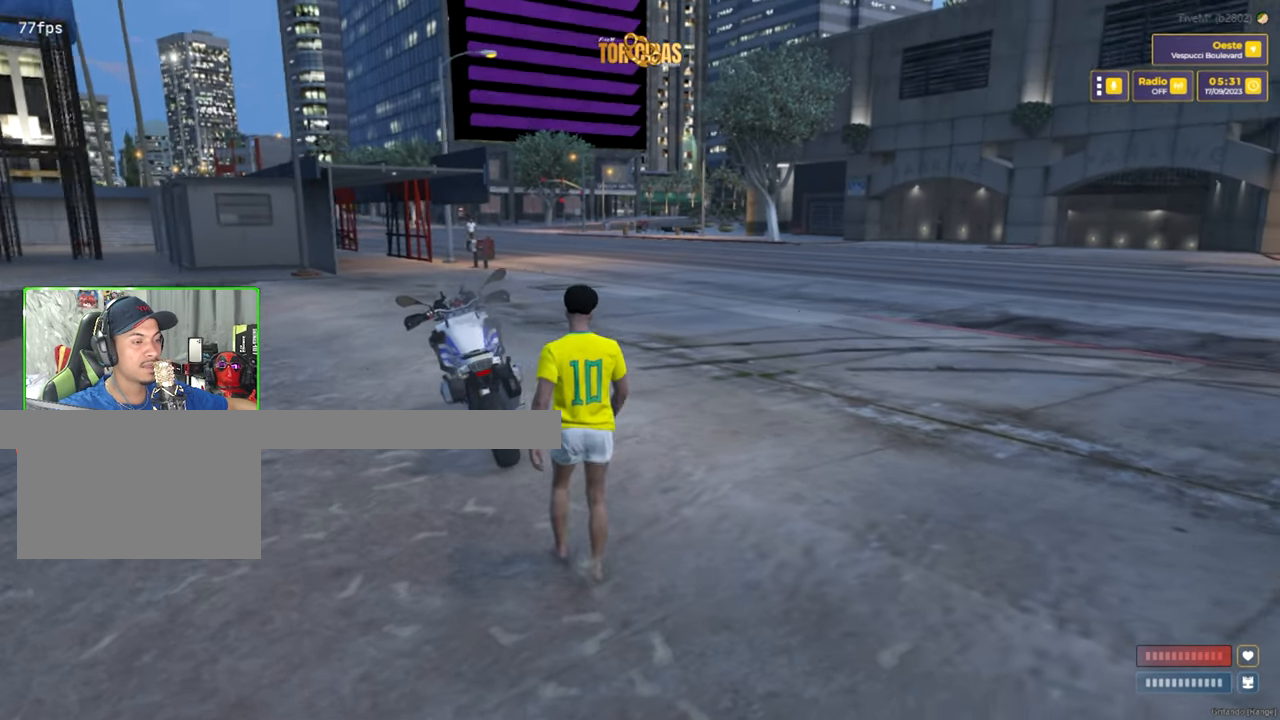
{"keys": [], "mouse": [], "mouse_move": "still", "events": [[33, "w", "up"], [216, "s", "down"], [316, "s", "up"]]}
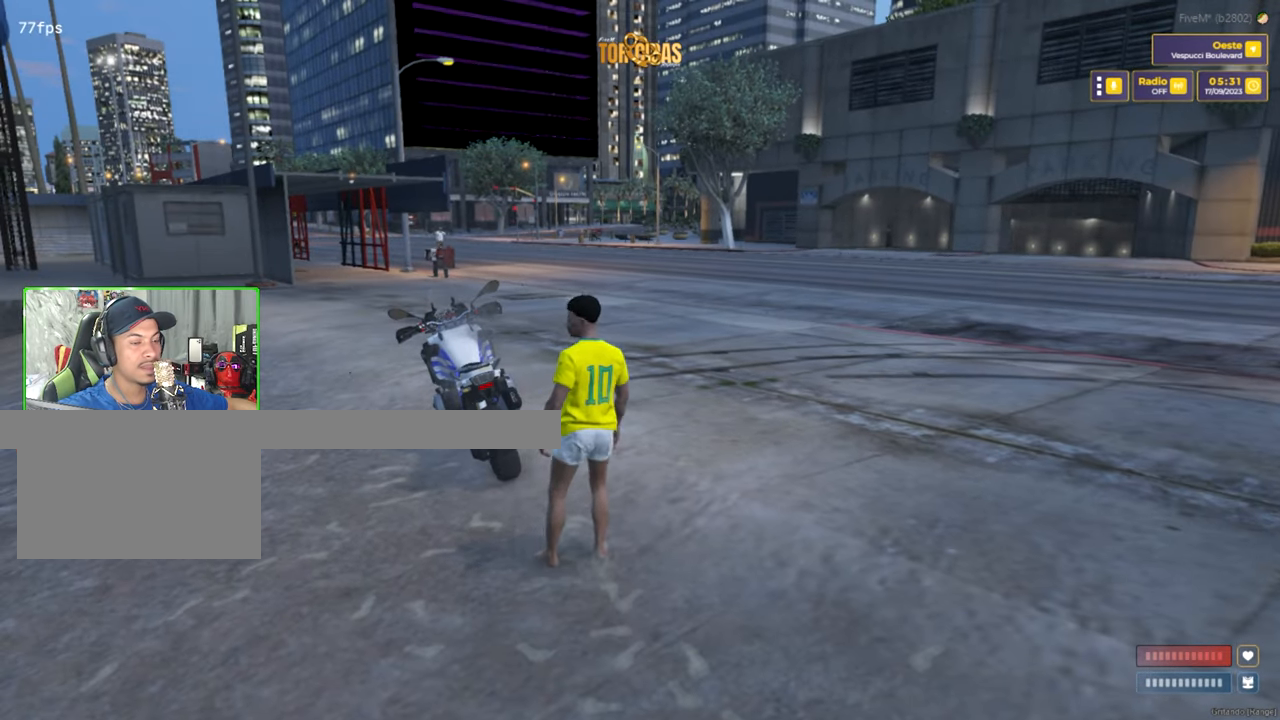
{"keys": [], "mouse": [], "mouse_move": "down-right", "events": []}
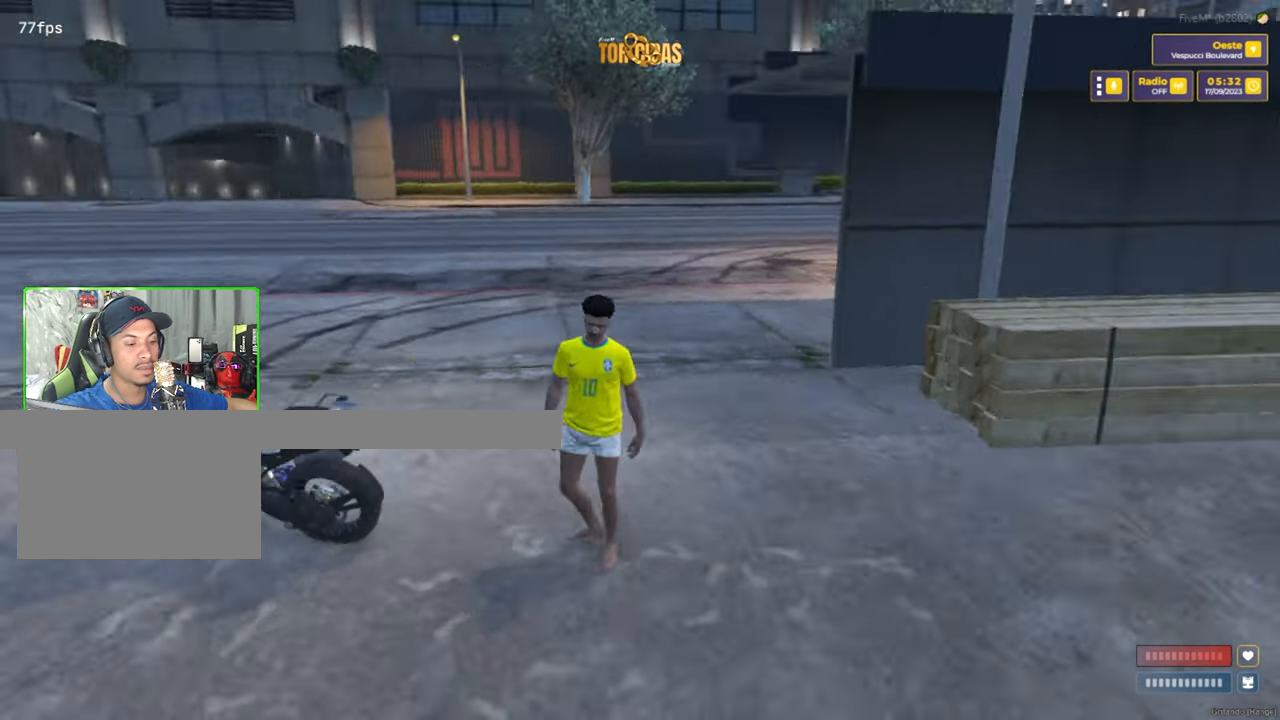
{"keys": [], "mouse": [], "mouse_move": "up", "events": []}
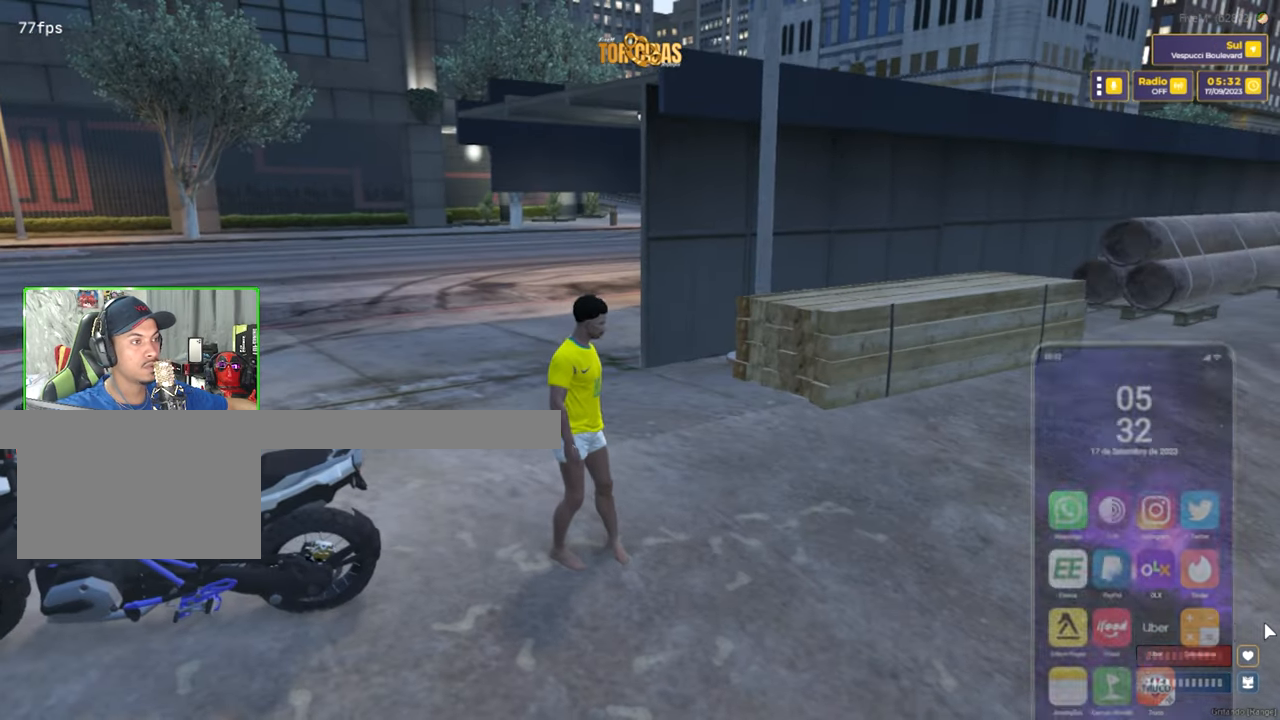
{"keys": [], "mouse": [], "mouse_move": "up-left", "events": []}
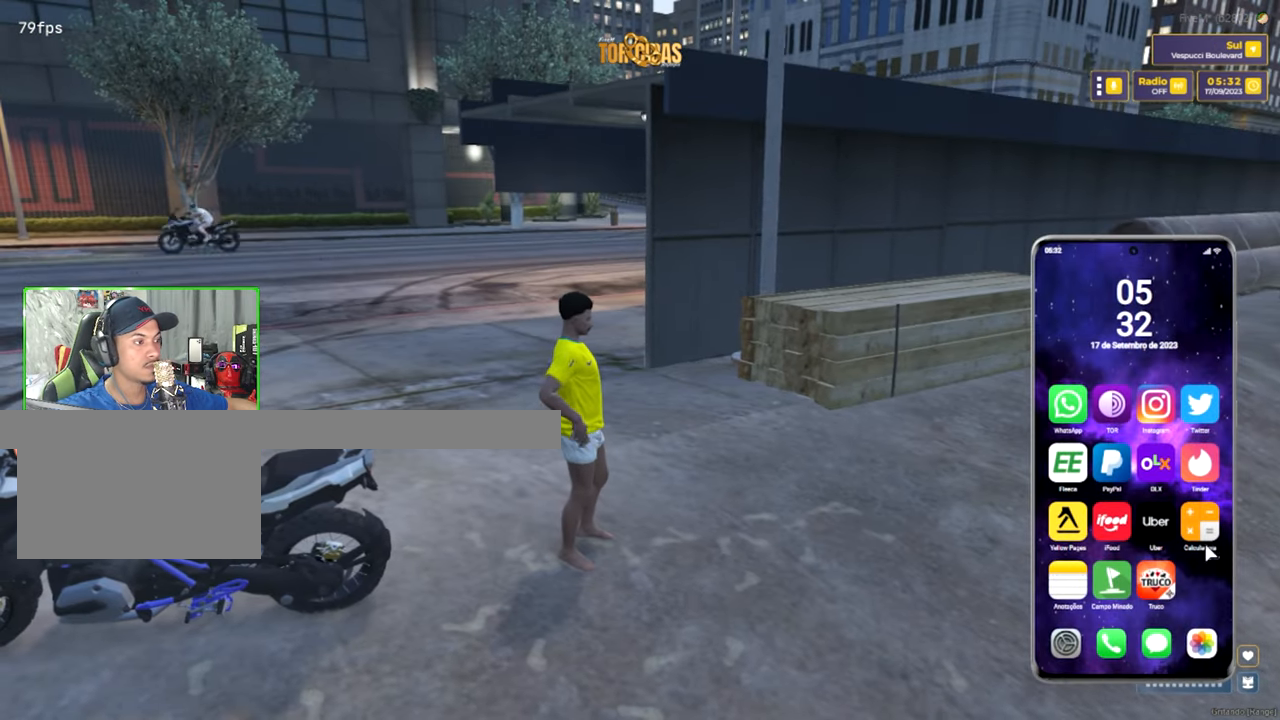
{"keys": [], "mouse": [], "mouse_move": "up-left", "events": []}
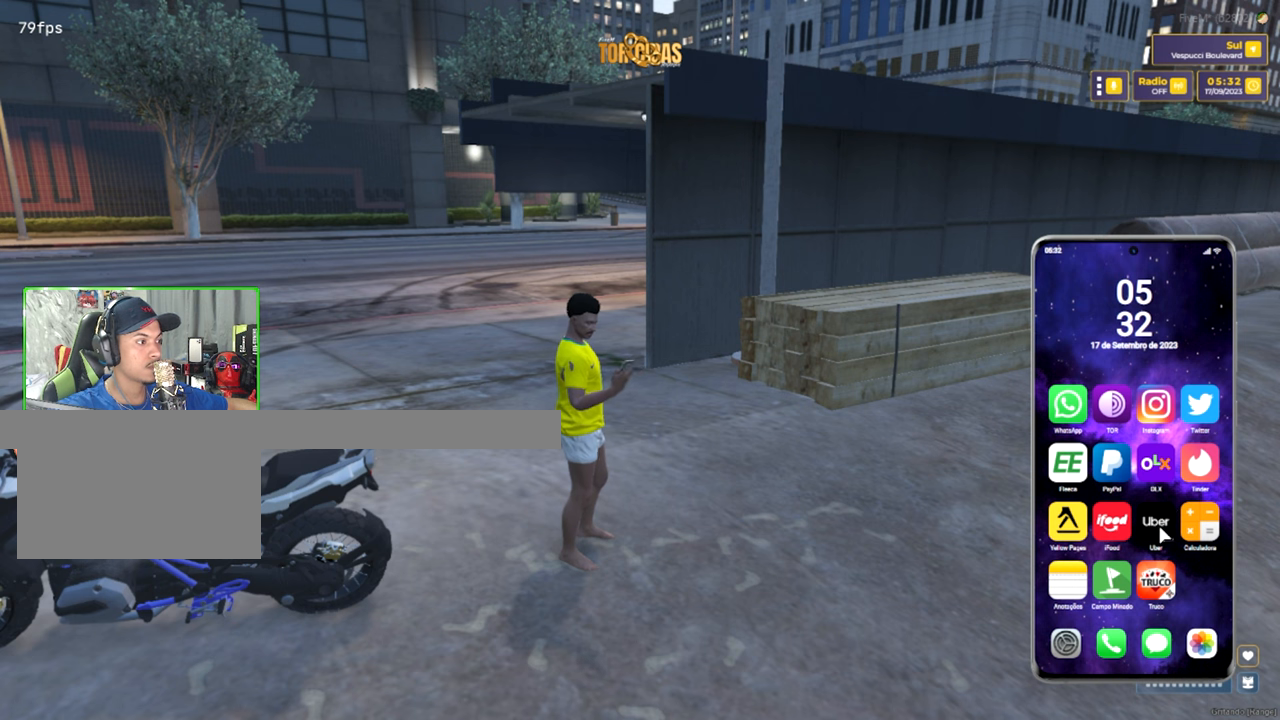
{"keys": [], "mouse": [], "mouse_move": "still", "events": []}
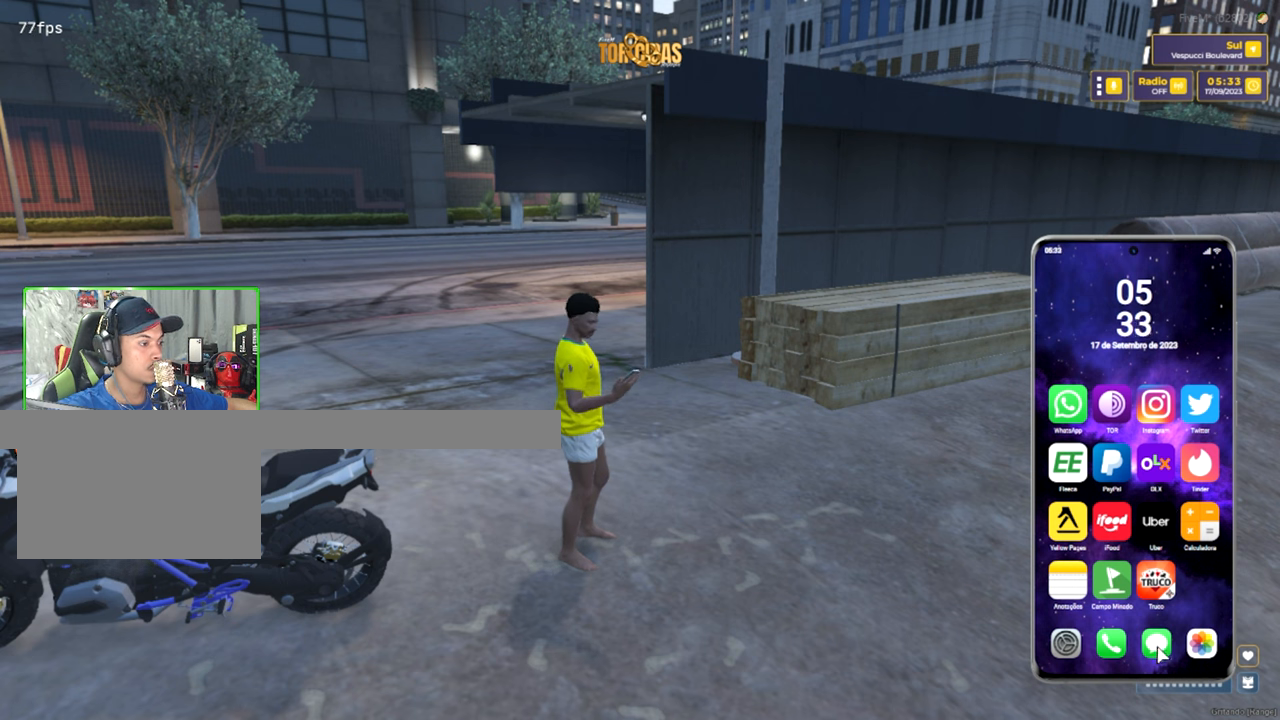
{"keys": [], "mouse": [], "mouse_move": "up", "events": [[317, "mouse_left", "down"], [367, "mouse_left", "up"]]}
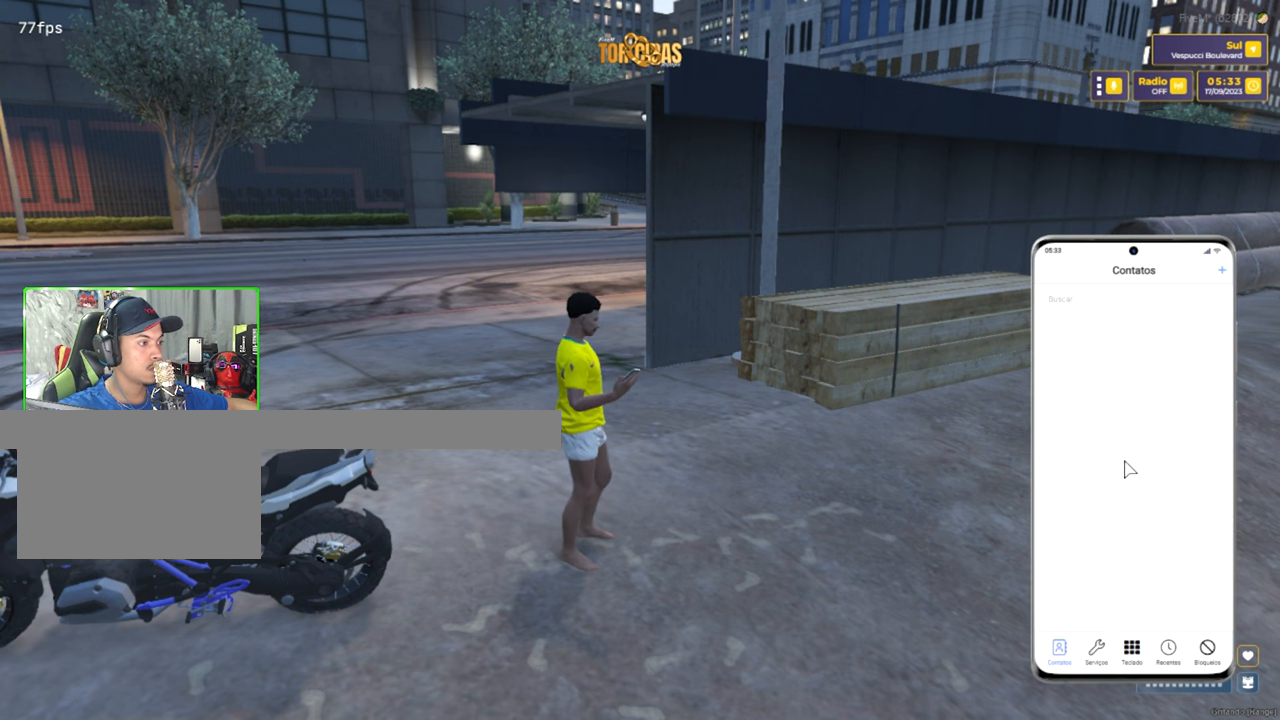
{"keys": [], "mouse": [], "mouse_move": "down", "events": []}
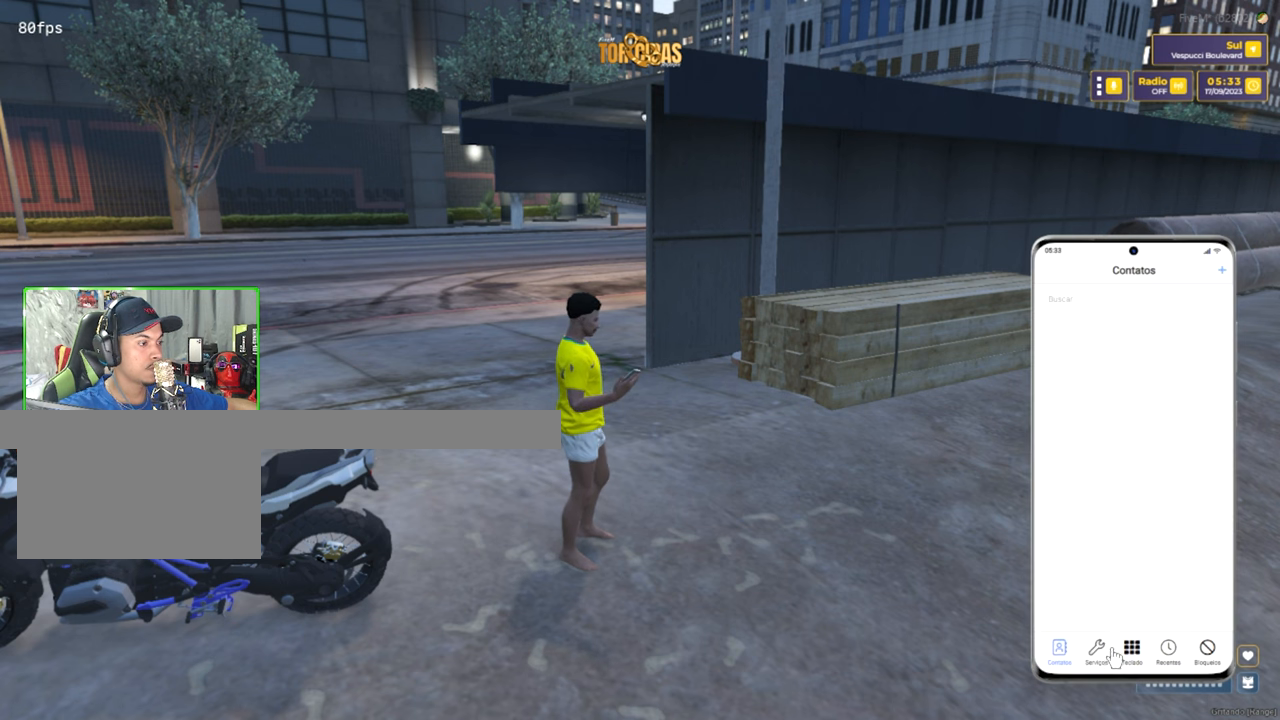
{"keys": [], "mouse": [], "mouse_move": "up", "events": [[200, "mouse_left", "down"], [300, "mouse_left", "up"]]}
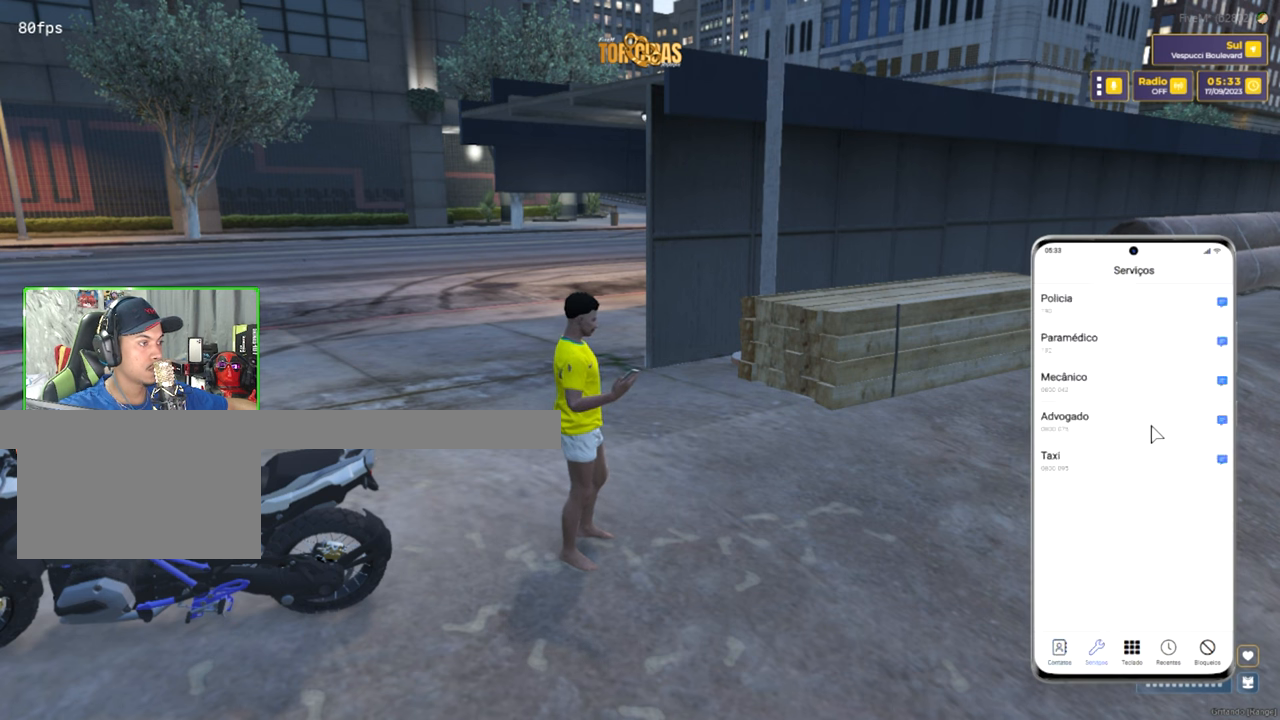
{"keys": [], "mouse": [], "mouse_move": "down", "events": []}
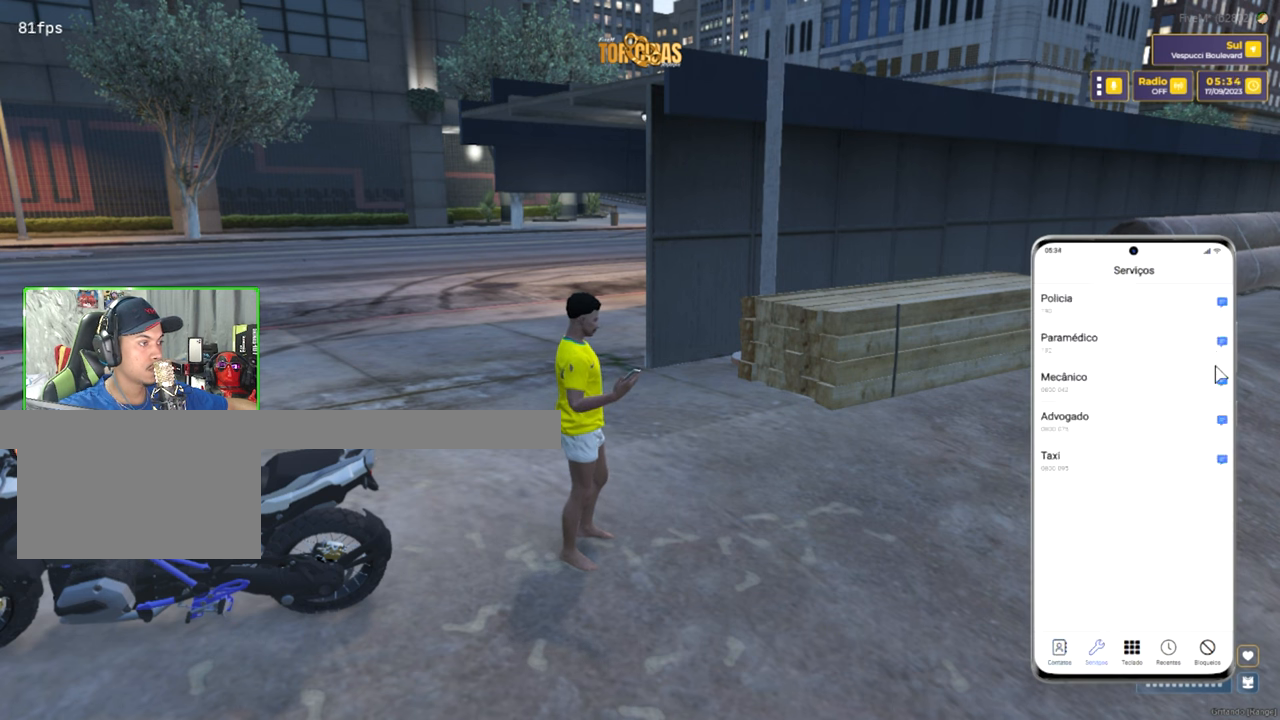
{"keys": [], "mouse": [], "mouse_move": "still", "events": []}
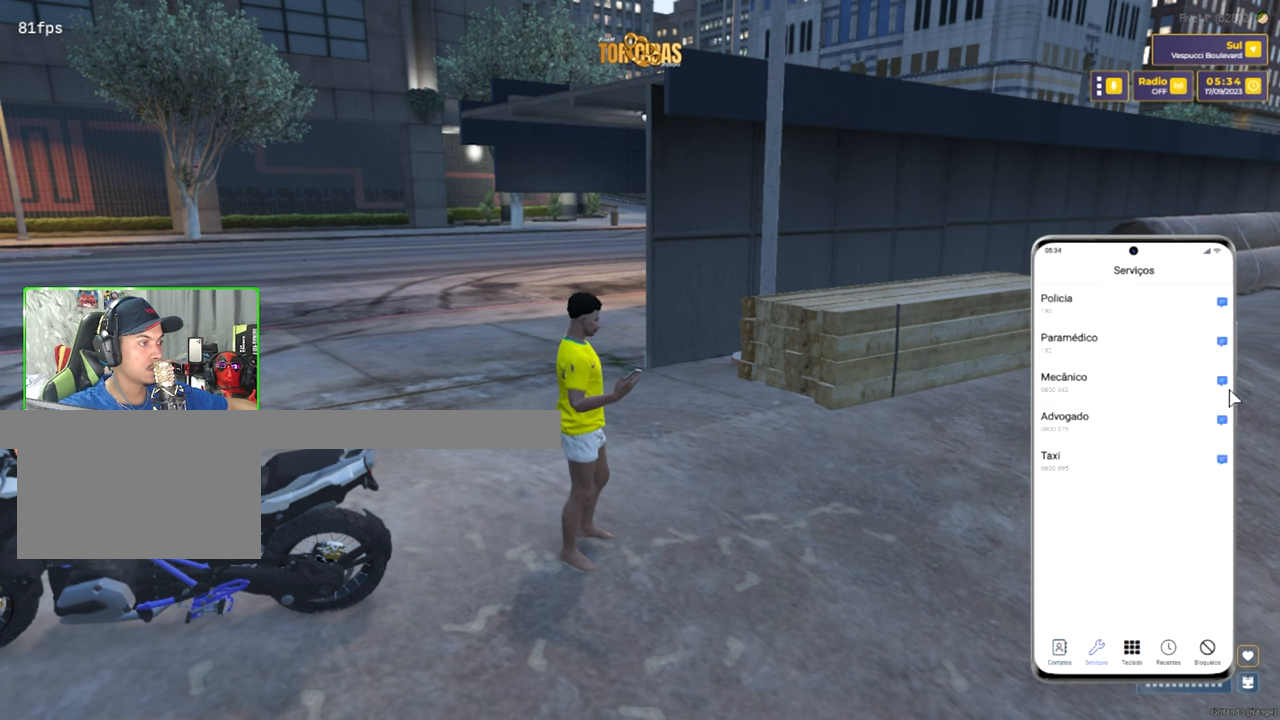
{"keys": [], "mouse": [], "mouse_move": "up-left", "events": [[200, "mouse_left", "down"], [300, "mouse_left", "up"]]}
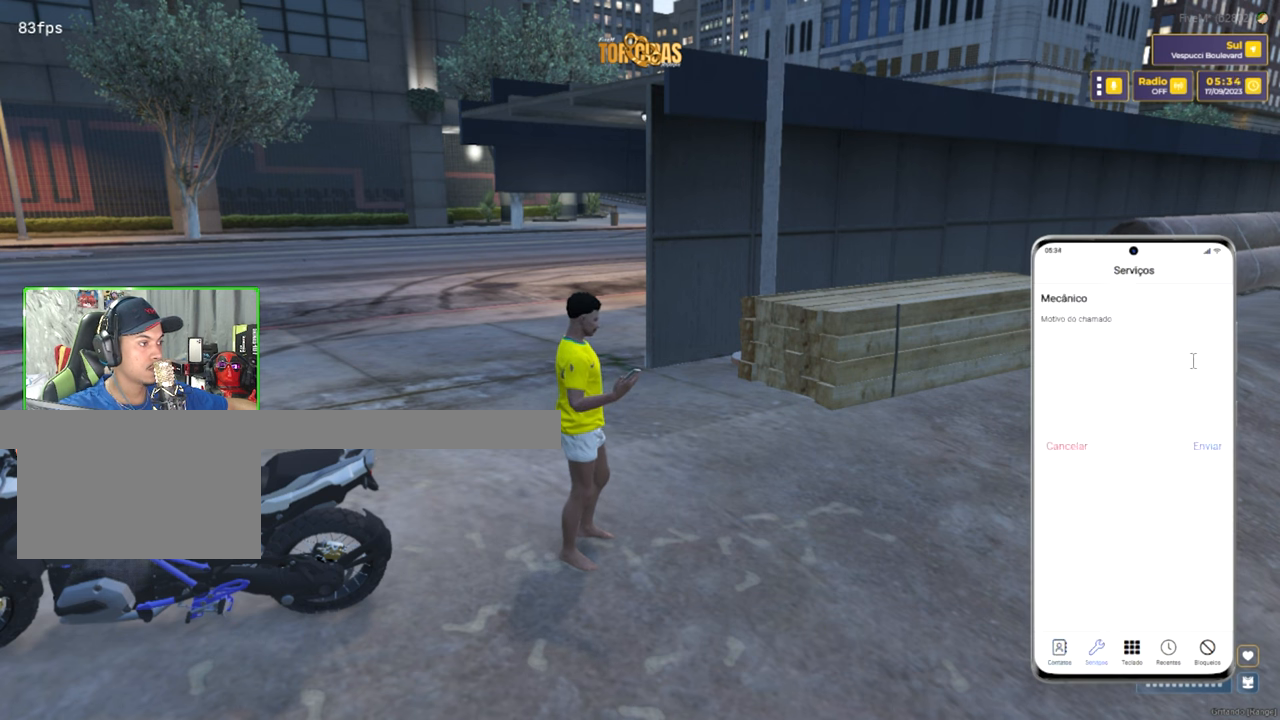
{"keys": [], "mouse": [], "mouse_move": "still", "events": [[83, "mouse_left", "down"], [183, "mouse_left", "up"]]}
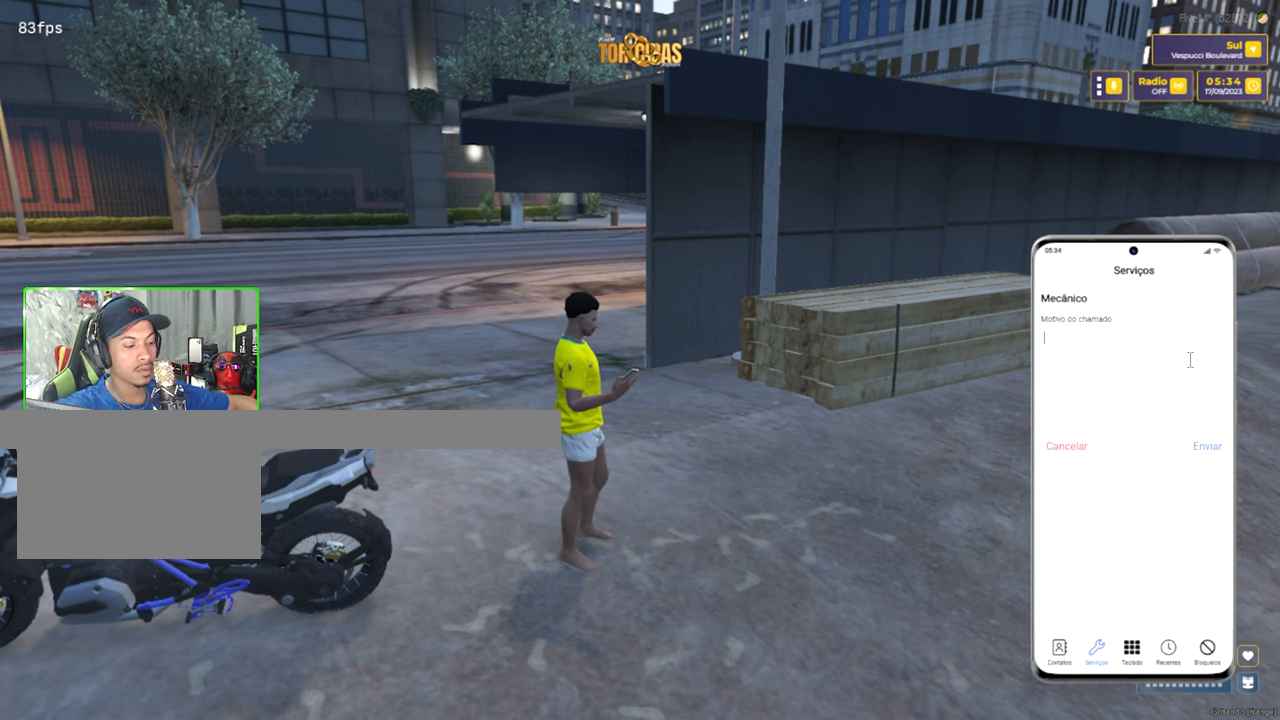
{"keys": [], "mouse": [], "mouse_move": "still", "events": []}